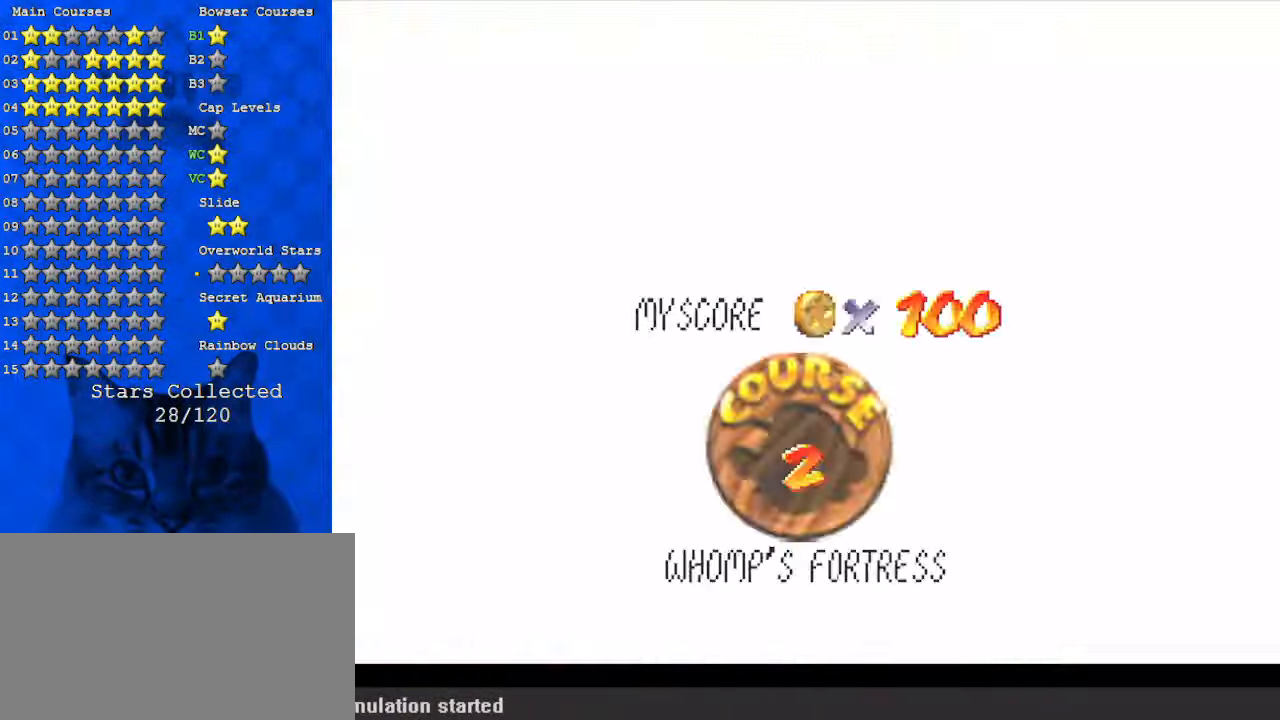
Gameplay with keyboard; each line is a JSON object with the keys held at the frame after it. "events" lists presses ("down") and releases ("up") of "a", "c", "ctrl", "d", "down", "left", "return", "right", "s", "shift", "up", "w", "x" and "y" between this image and that frame as [ms after this image, input, new state], when the widget could be followed in between. No other keys are recorded. Mouse input is not recorded.
{"keys": [], "events": [[267, "return", "down"], [333, "return", "up"]]}
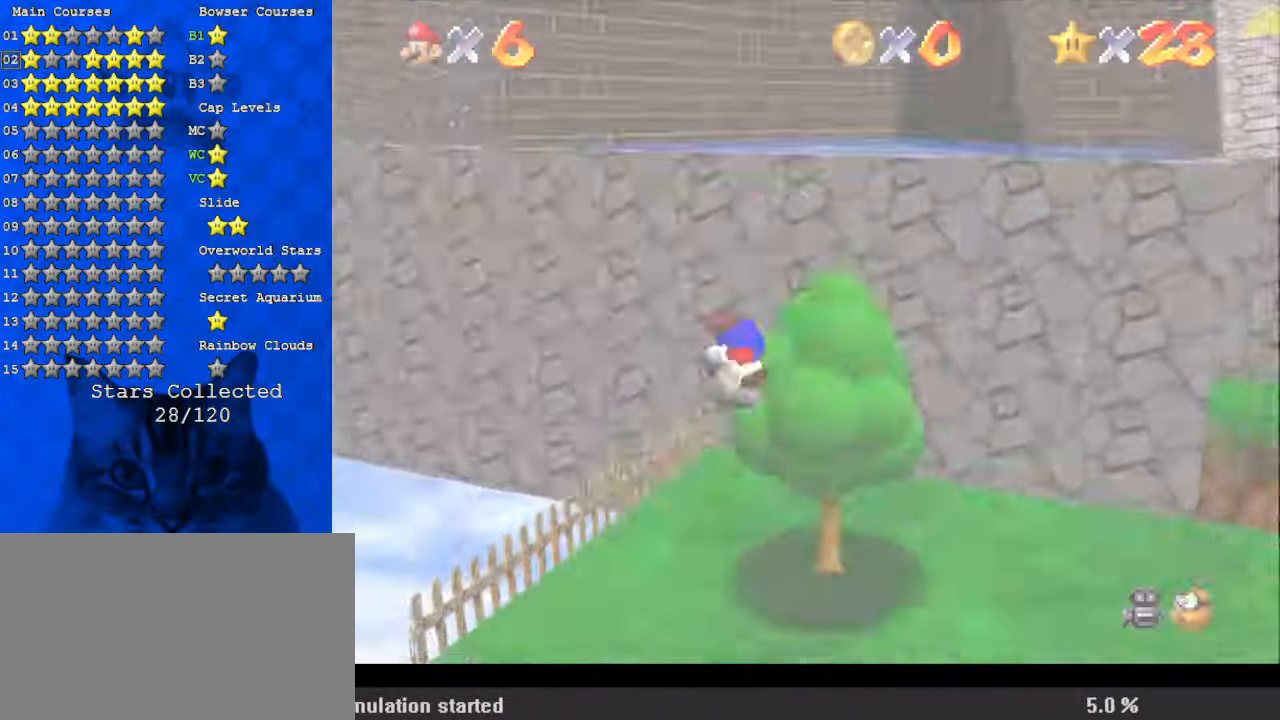
{"keys": [], "events": [[133, "c", "down"], [167, "s", "down"], [233, "c", "up"], [300, "s", "up"]]}
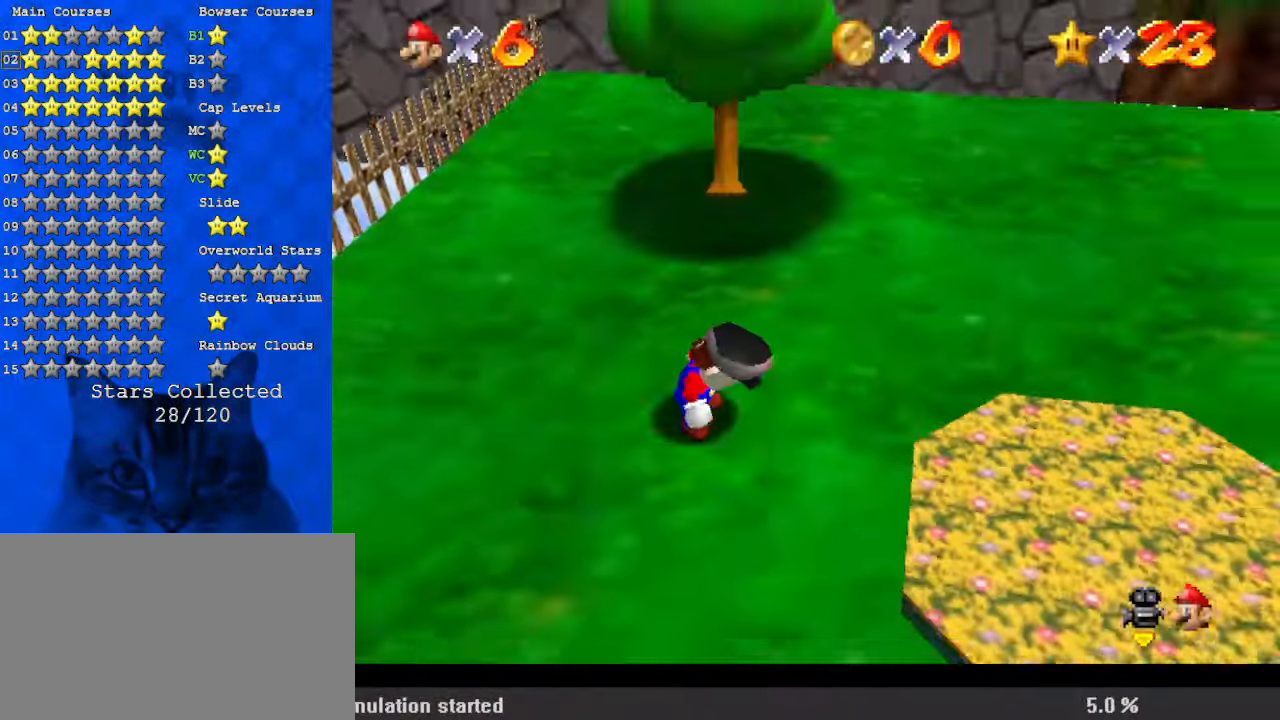
{"keys": ["up"], "events": [[167, "up", "down"]]}
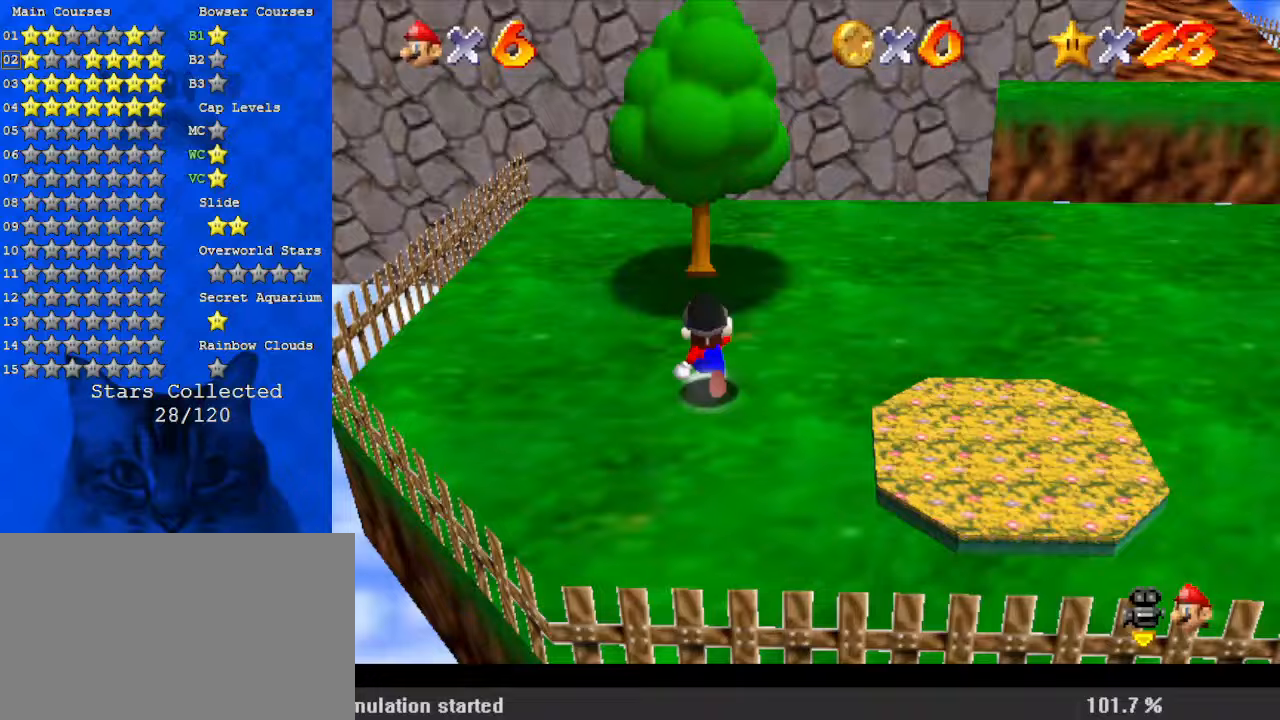
{"keys": ["c", "up"], "events": [[33, "y", "down"], [100, "shift", "down"], [267, "y", "up"], [333, "shift", "up"], [400, "c", "down"]]}
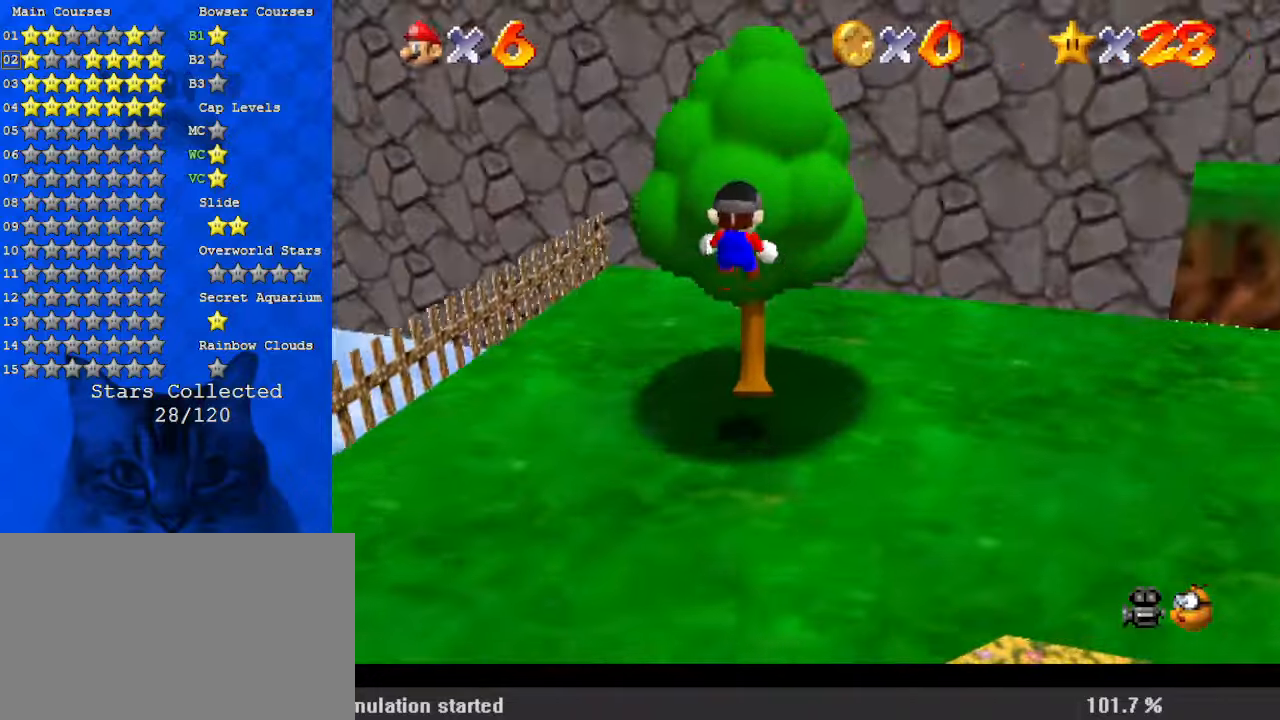
{"keys": ["up"], "events": [[67, "c", "up"], [100, "s", "down"], [133, "d", "down"], [267, "d", "up"], [267, "s", "up"]]}
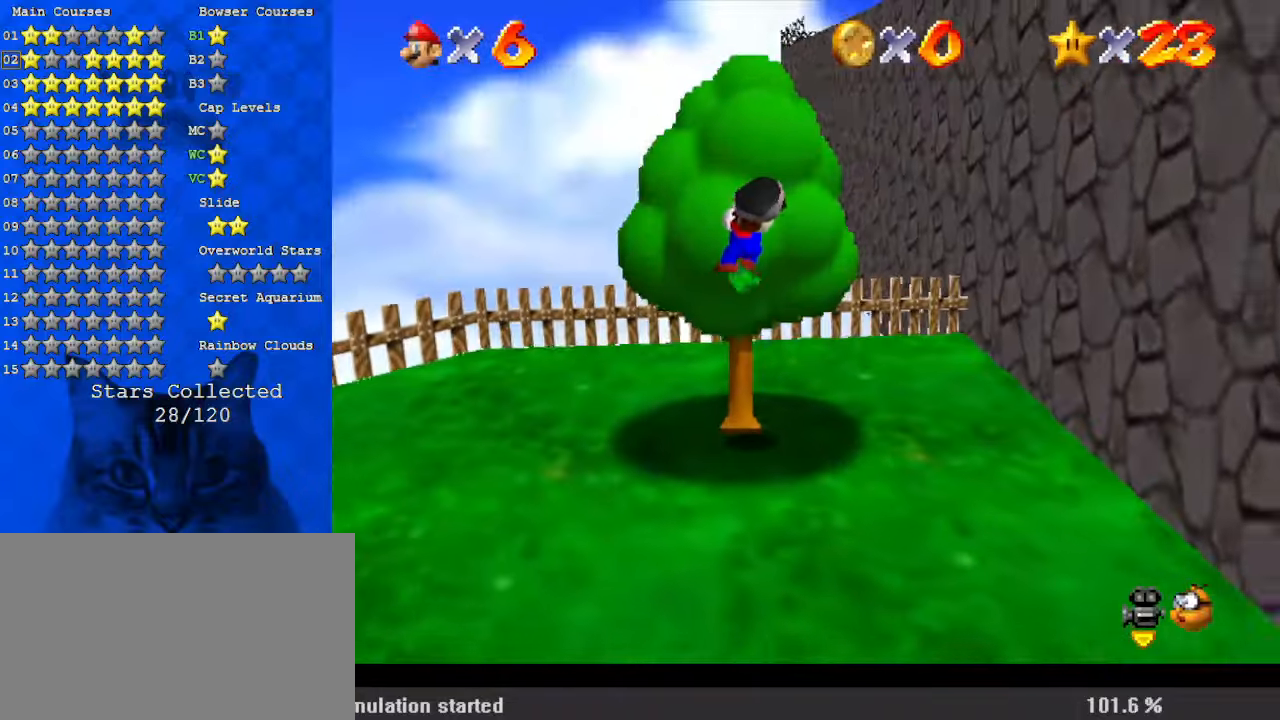
{"keys": ["up"], "events": []}
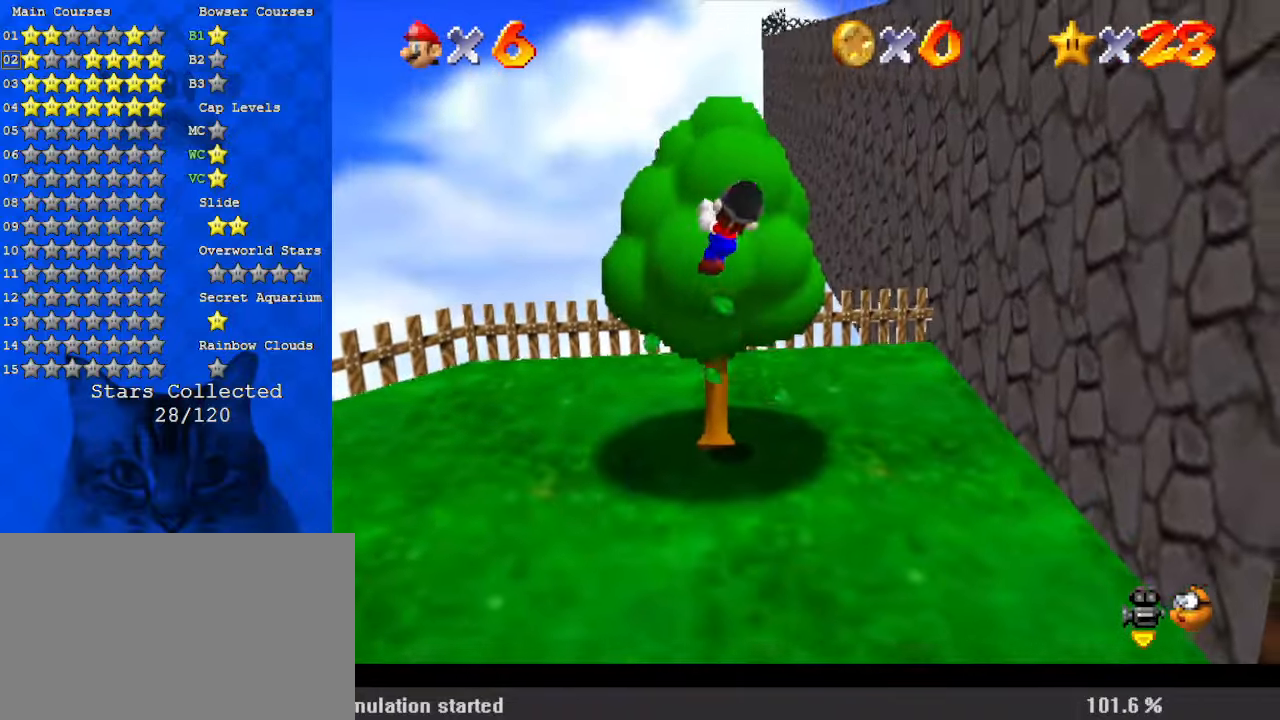
{"keys": ["right", "shift", "up"], "events": [[433, "shift", "down"], [500, "right", "down"]]}
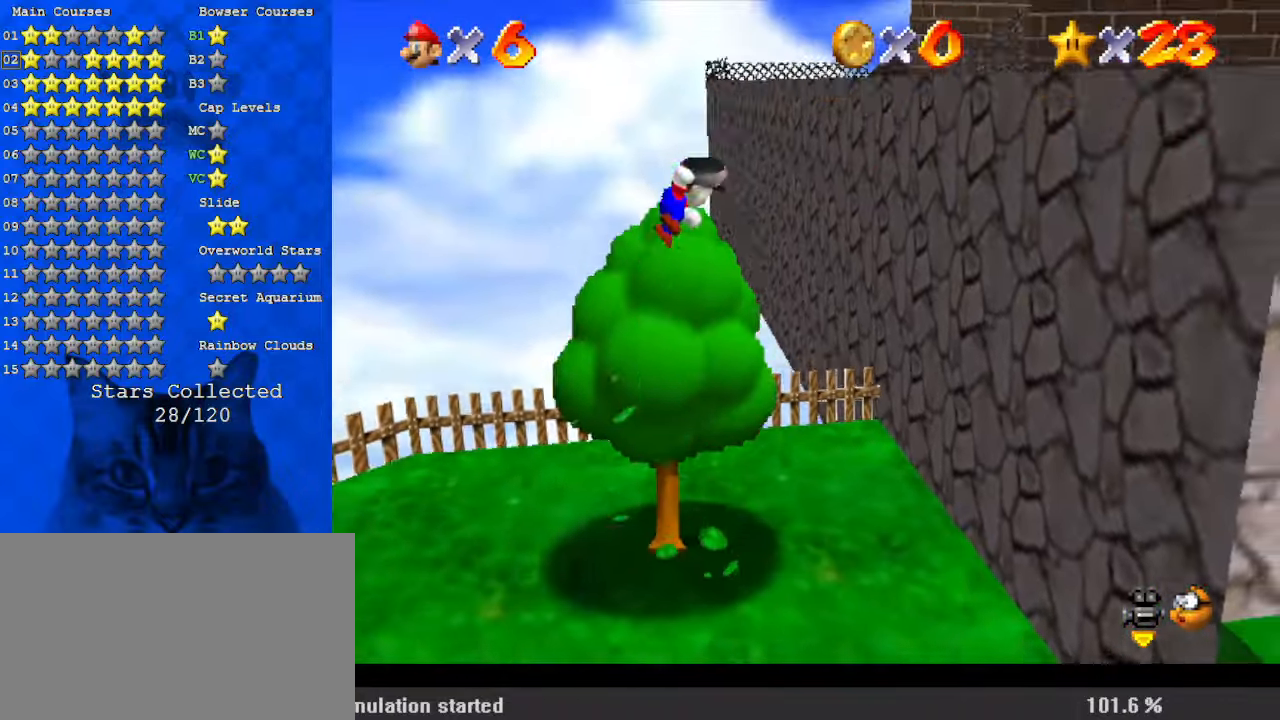
{"keys": ["ctrl", "right", "shift", "up"], "events": [[267, "ctrl", "down"]]}
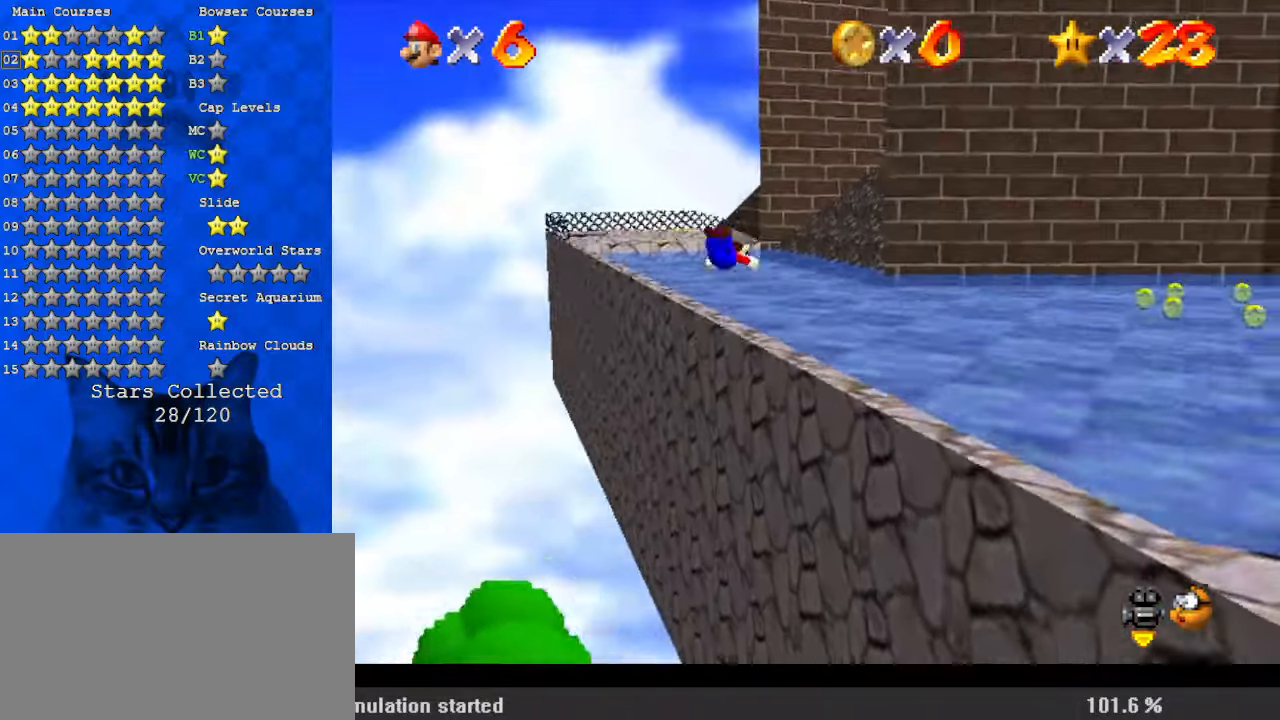
{"keys": ["ctrl", "shift", "up"], "events": [[33, "ctrl", "up"], [100, "right", "up"], [100, "shift", "up"], [367, "shift", "down"], [400, "ctrl", "down"]]}
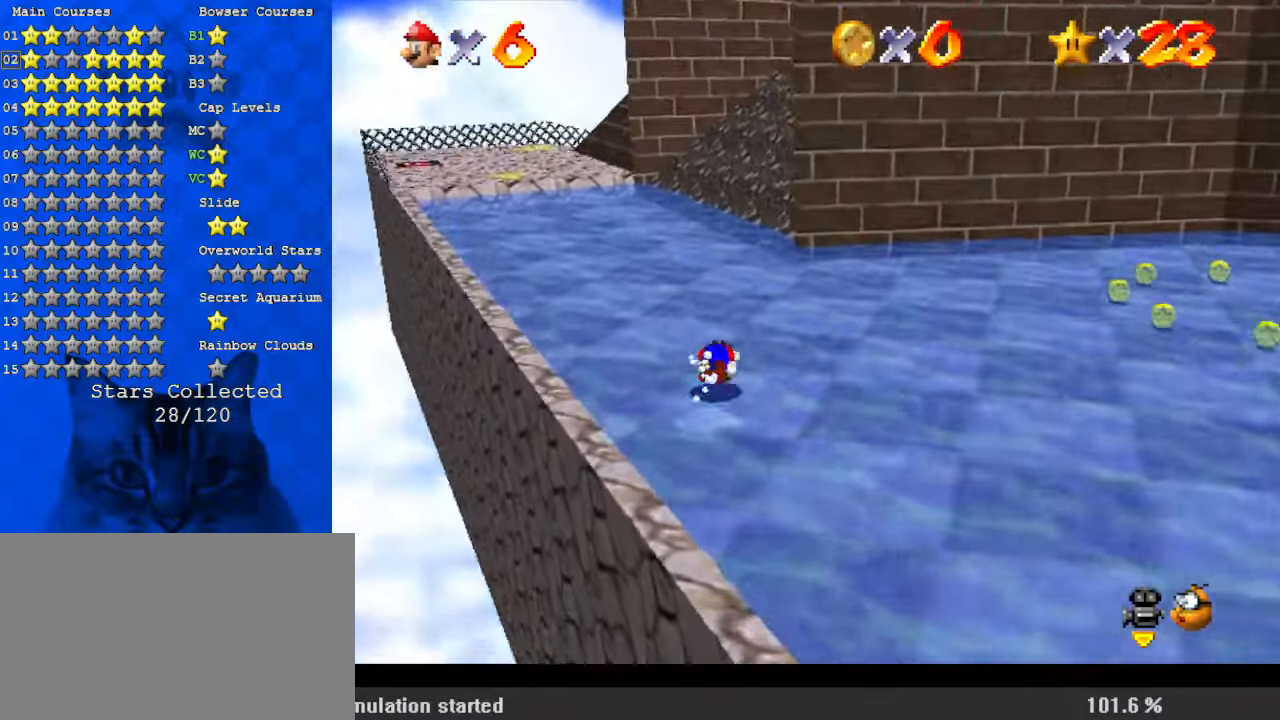
{"keys": ["left", "up"], "events": [[133, "ctrl", "up"], [233, "shift", "up"], [467, "left", "down"]]}
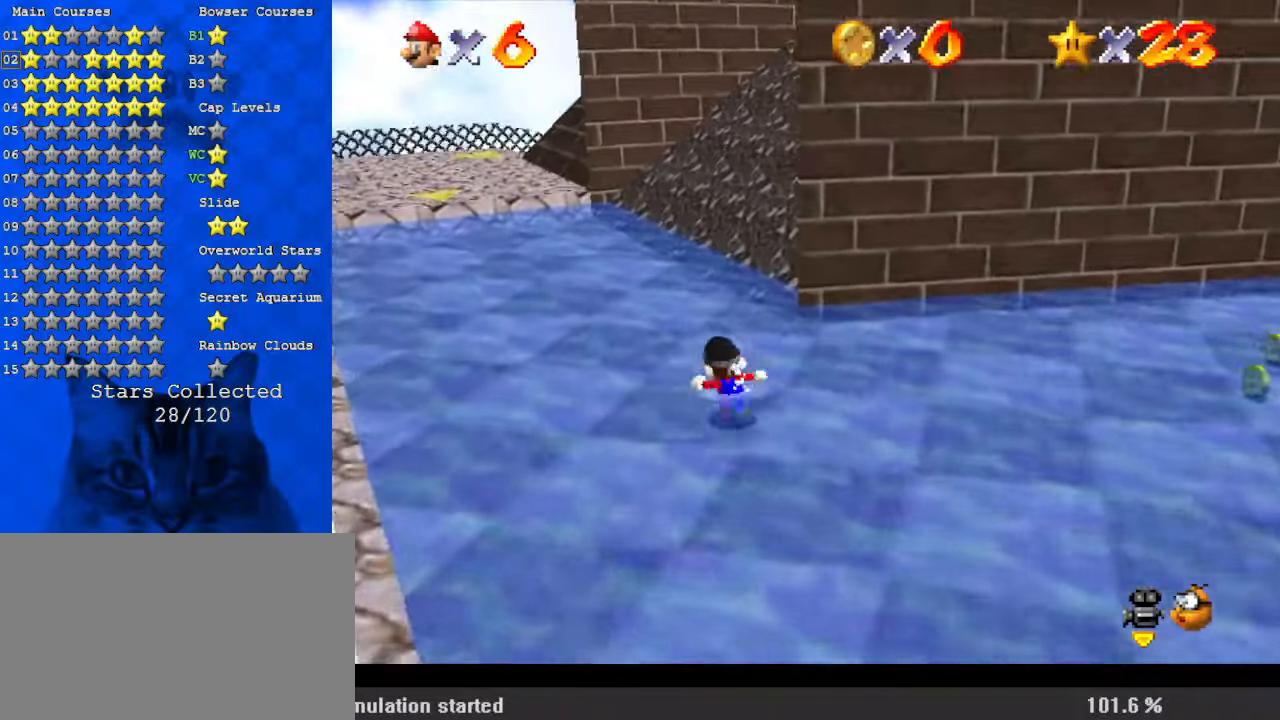
{"keys": ["left", "up"], "events": [[67, "ctrl", "down"], [67, "shift", "down"], [100, "left", "up"], [300, "left", "down"], [367, "ctrl", "up"], [367, "shift", "up"]]}
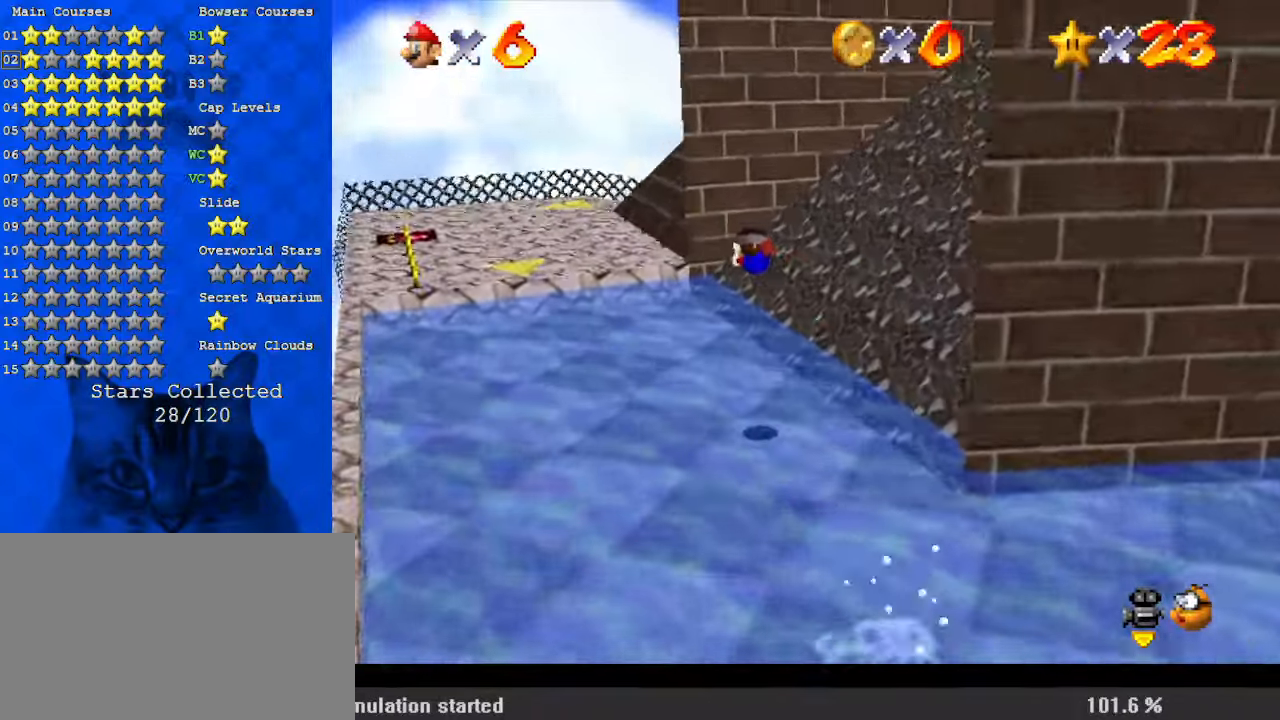
{"keys": ["left", "shift", "up"], "events": [[33, "left", "up"], [267, "left", "down"], [500, "shift", "down"]]}
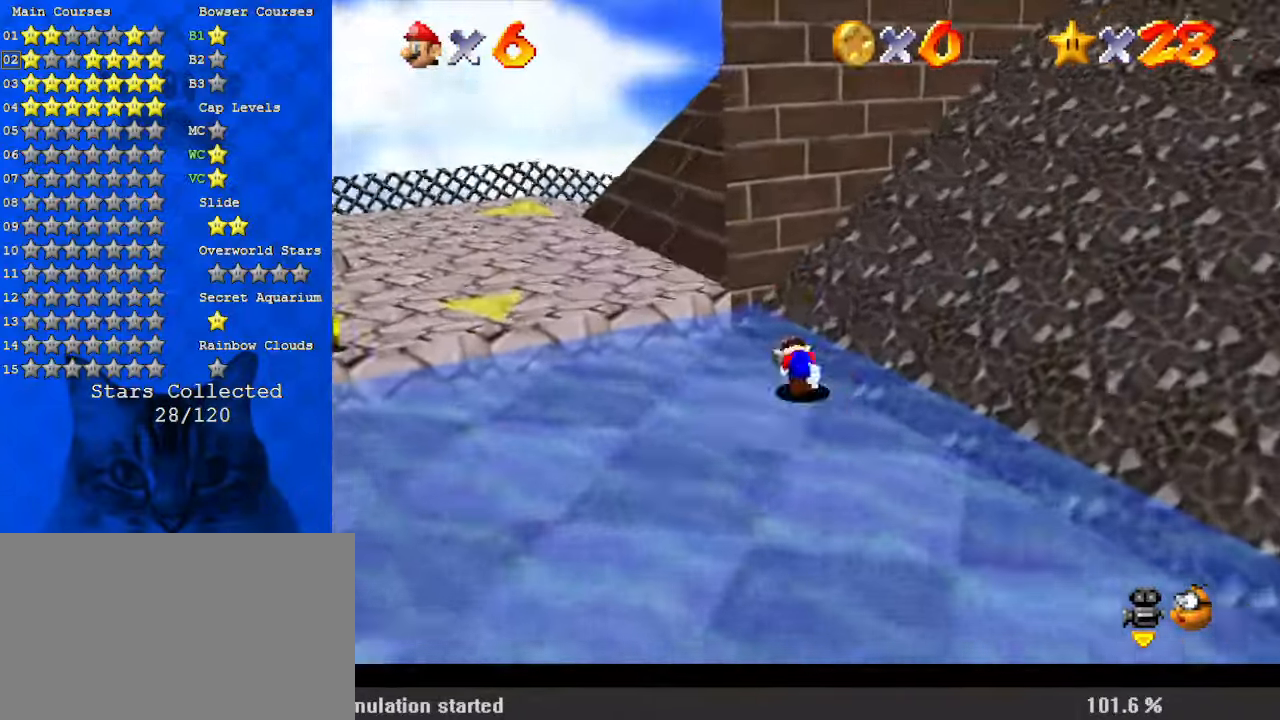
{"keys": ["ctrl", "left", "shift", "up"], "events": [[33, "ctrl", "down"], [200, "ctrl", "up"], [500, "ctrl", "down"]]}
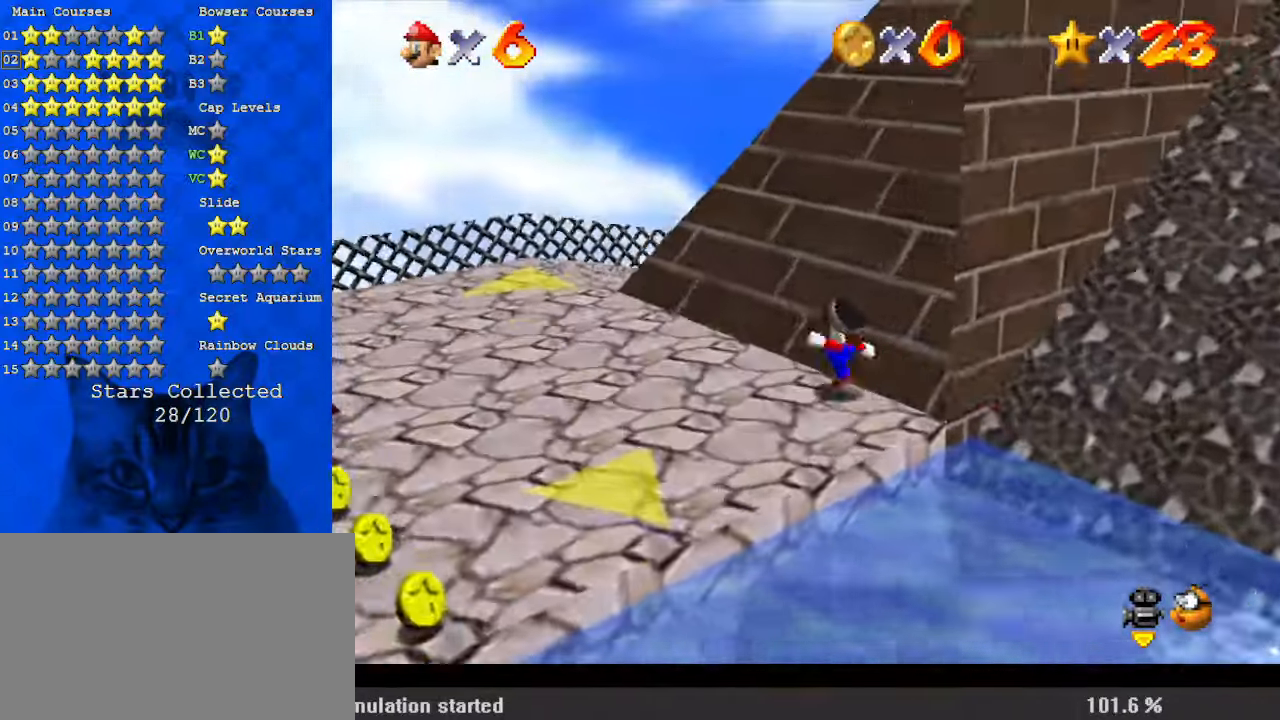
{"keys": ["left"], "events": [[167, "ctrl", "up"], [167, "up", "up"], [233, "shift", "up"]]}
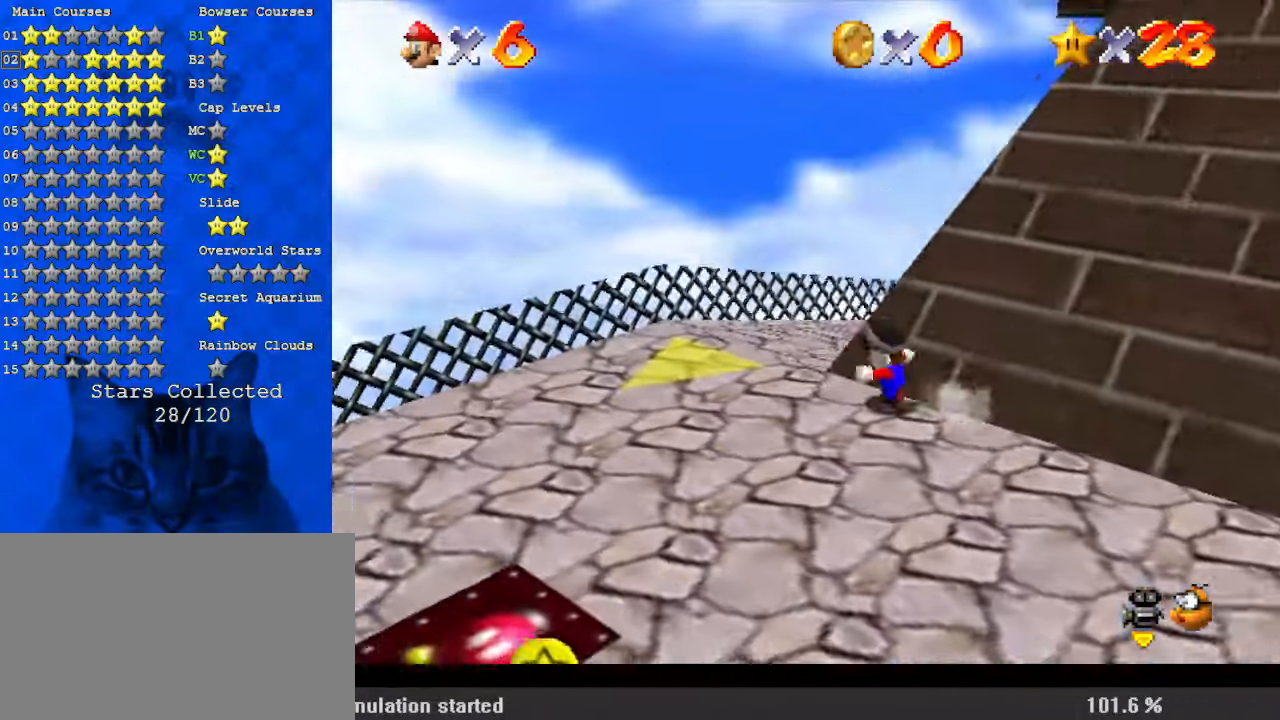
{"keys": ["ctrl", "up"], "events": [[100, "up", "down"], [233, "left", "up"], [367, "right", "down"], [467, "ctrl", "down"], [500, "right", "up"]]}
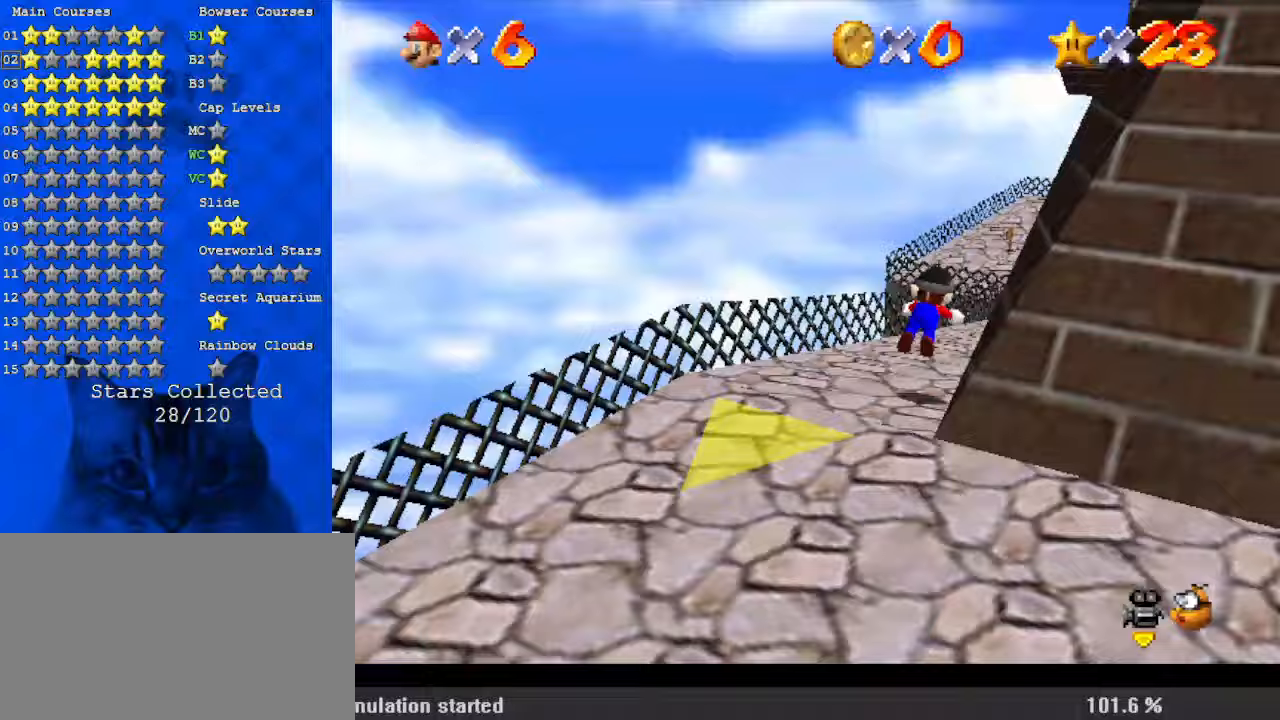
{"keys": ["up"], "events": [[100, "ctrl", "up"], [133, "c", "down"], [300, "c", "up"]]}
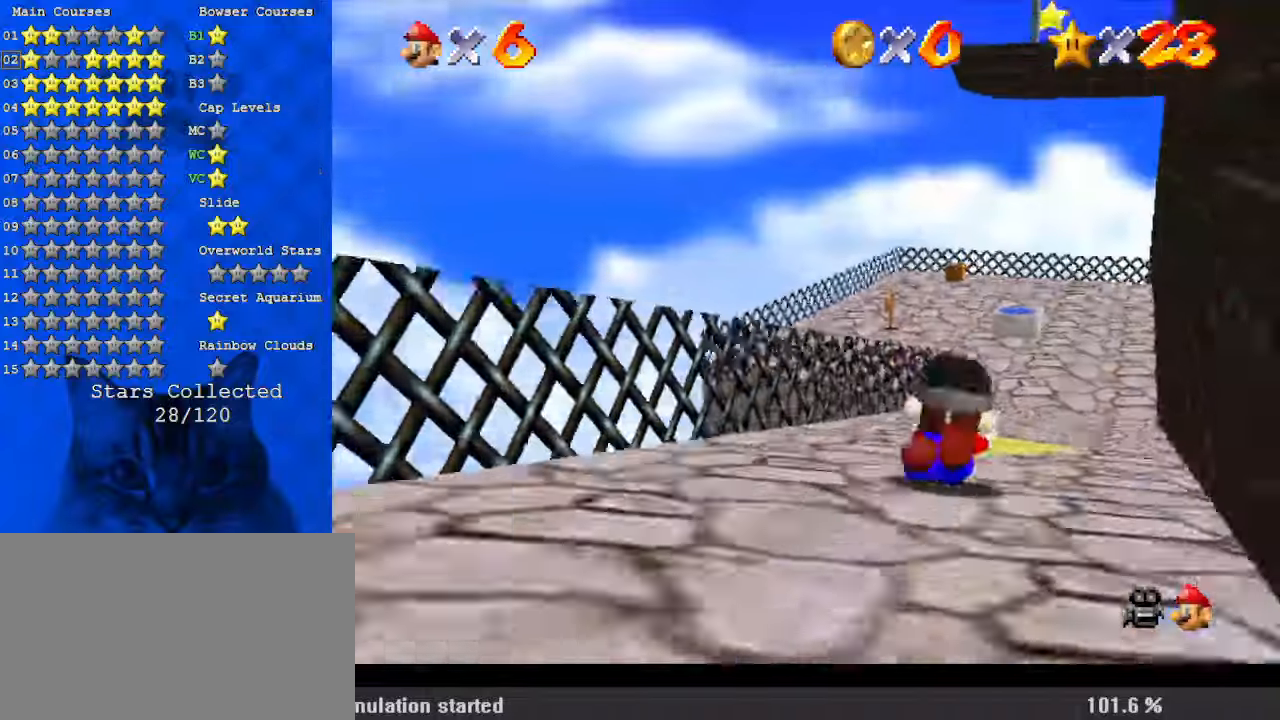
{"keys": ["up"], "events": [[67, "shift", "down"], [100, "ctrl", "down"], [200, "ctrl", "up"], [200, "shift", "up"], [233, "c", "down"], [333, "a", "down"], [333, "s", "down"], [433, "c", "up"], [467, "a", "up"], [467, "s", "up"]]}
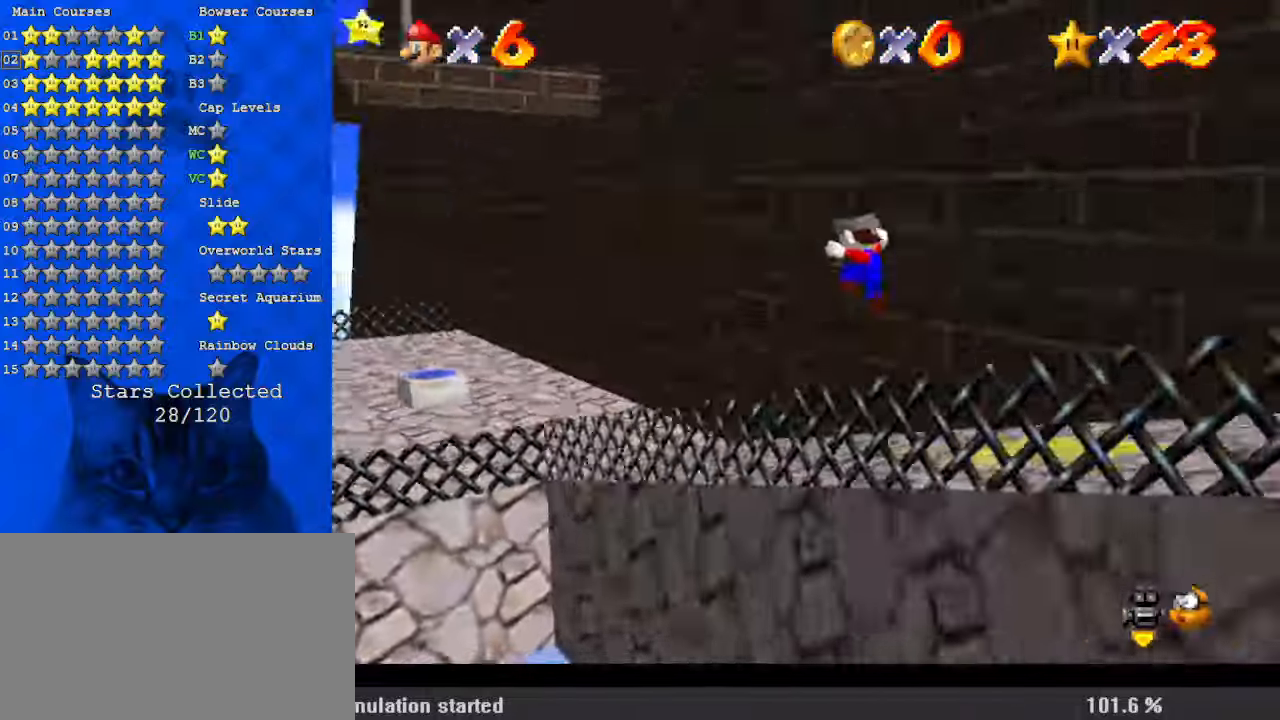
{"keys": ["left"], "events": [[433, "left", "down"], [500, "up", "up"]]}
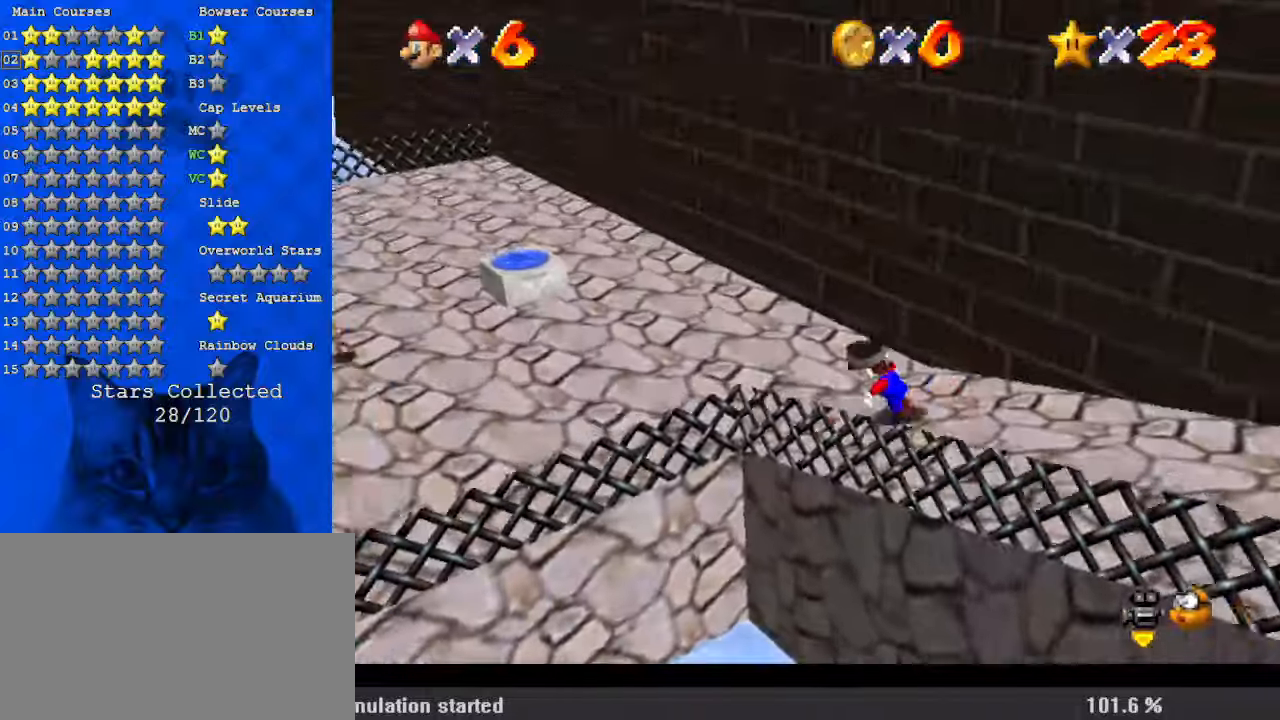
{"keys": ["right", "up"], "events": [[67, "right", "down"], [133, "left", "up"], [267, "down", "down"], [300, "down", "up"], [500, "up", "down"]]}
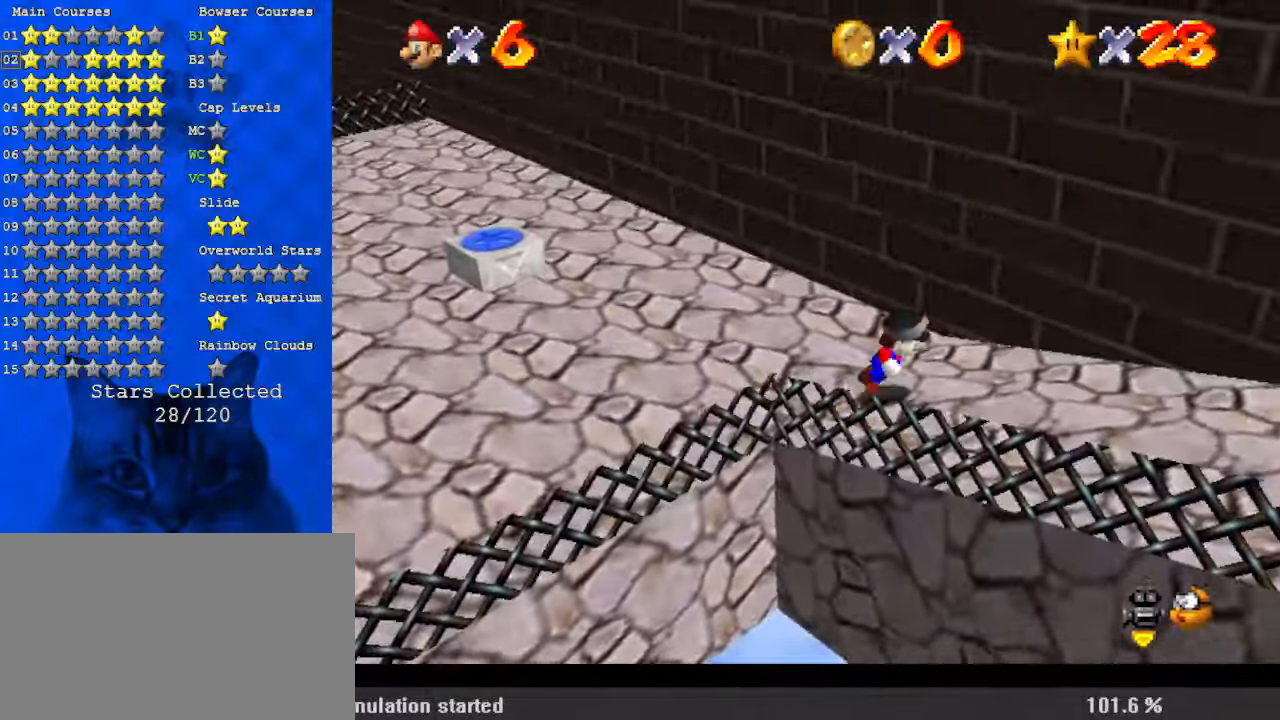
{"keys": ["left", "shift", "up"], "events": [[33, "right", "up"], [100, "shift", "down"], [233, "left", "down"]]}
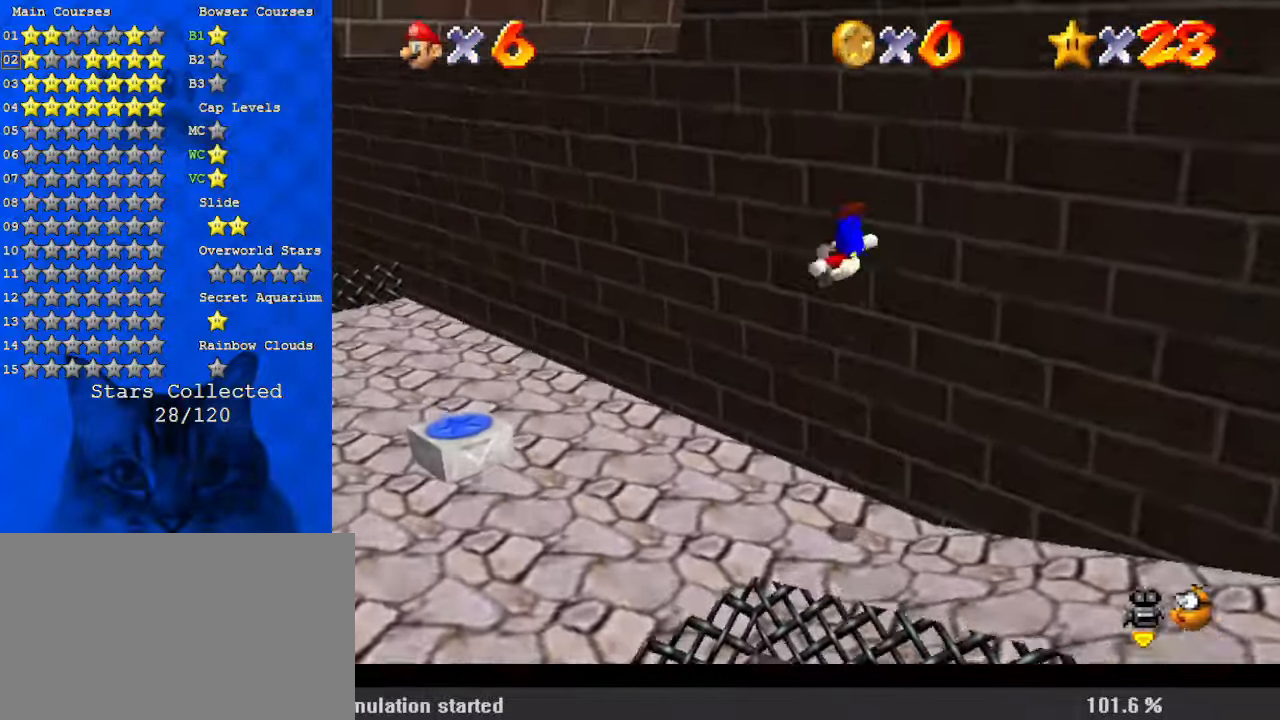
{"keys": ["left", "shift", "up"], "events": [[100, "left", "up"], [100, "shift", "up"], [233, "left", "down"], [300, "shift", "down"]]}
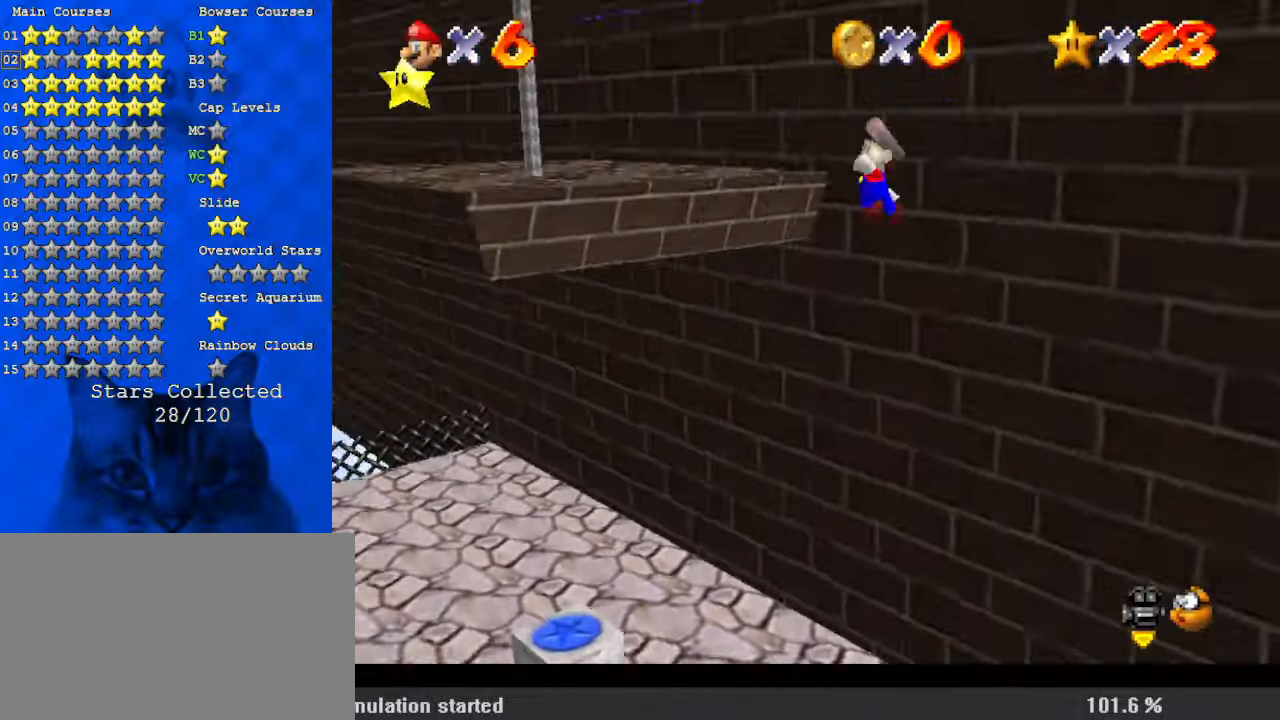
{"keys": ["c", "left", "up"], "events": [[167, "shift", "up"], [467, "c", "down"]]}
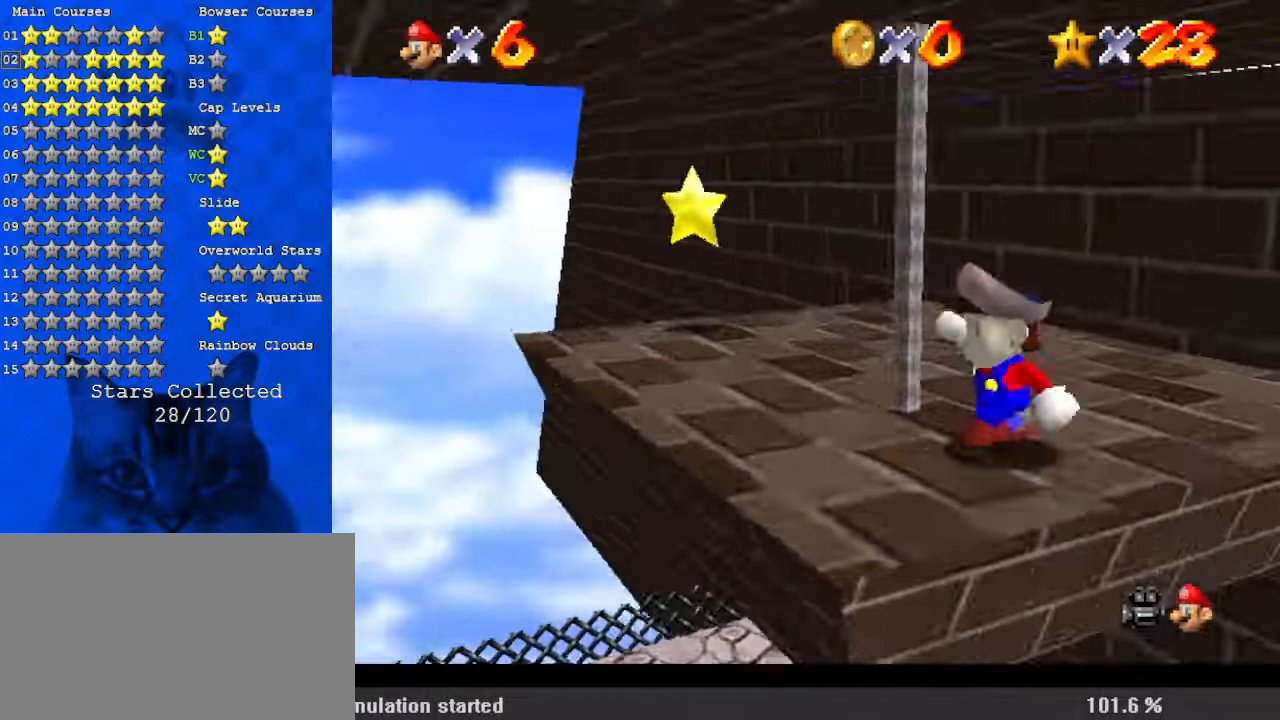
{"keys": ["up"], "events": [[33, "s", "down"], [100, "left", "up"], [167, "c", "up"], [167, "s", "up"], [400, "ctrl", "down"], [500, "ctrl", "up"]]}
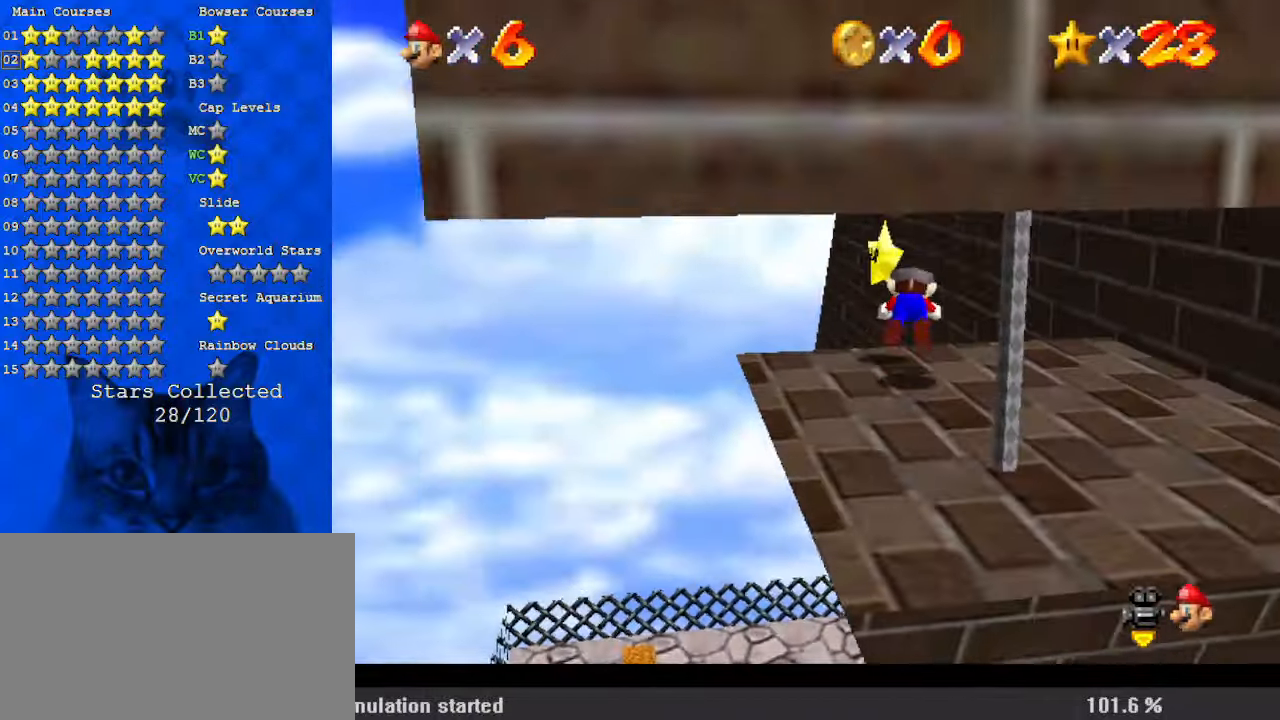
{"keys": [], "events": [[67, "up", "up"]]}
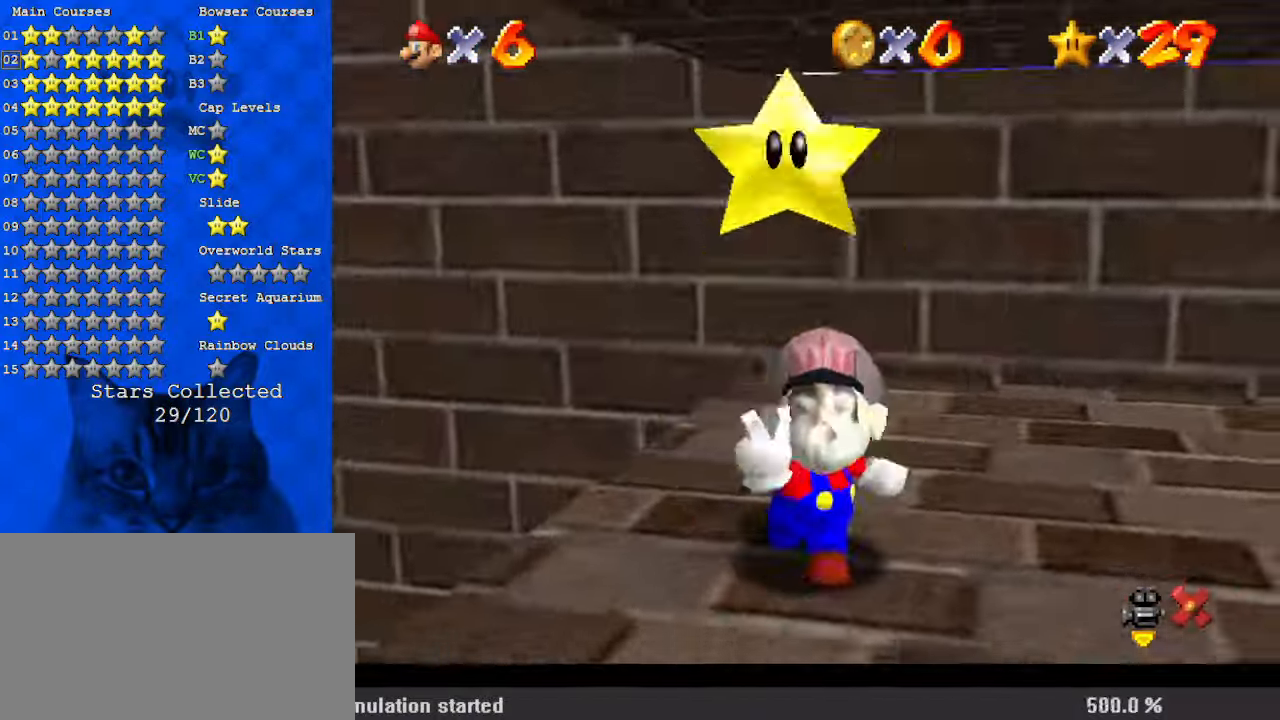
{"keys": [], "events": []}
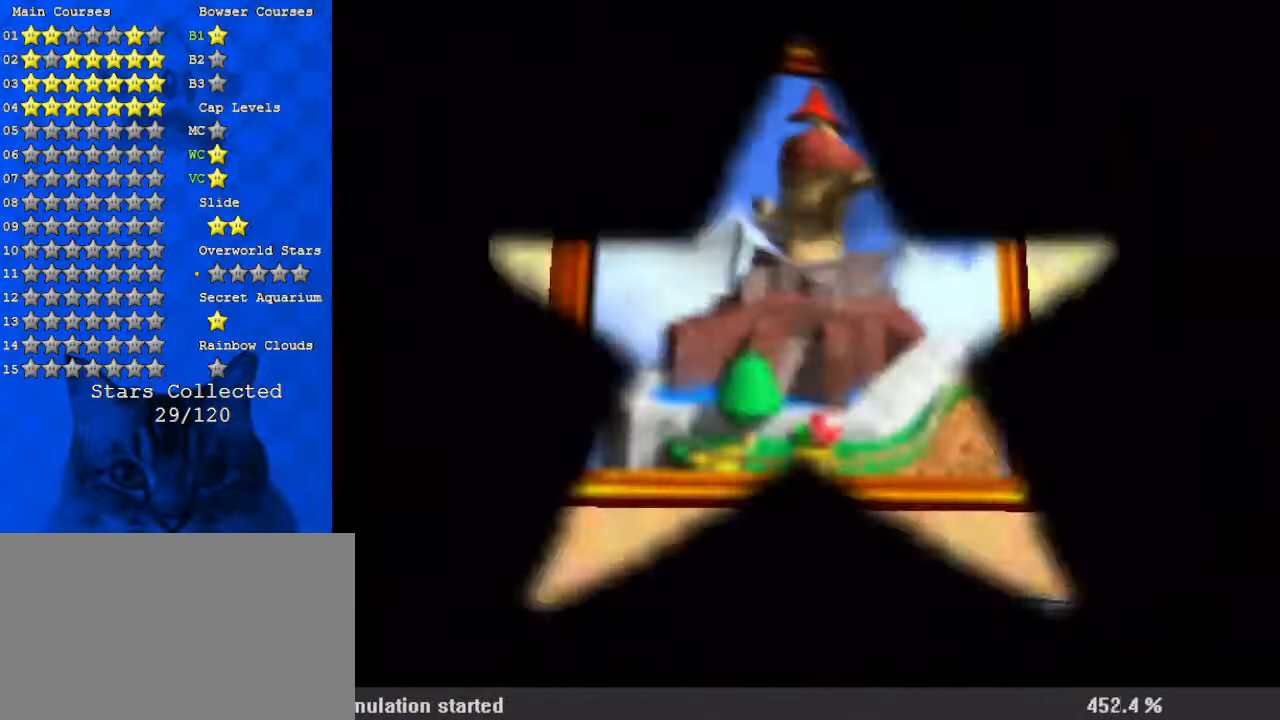
{"keys": [], "events": []}
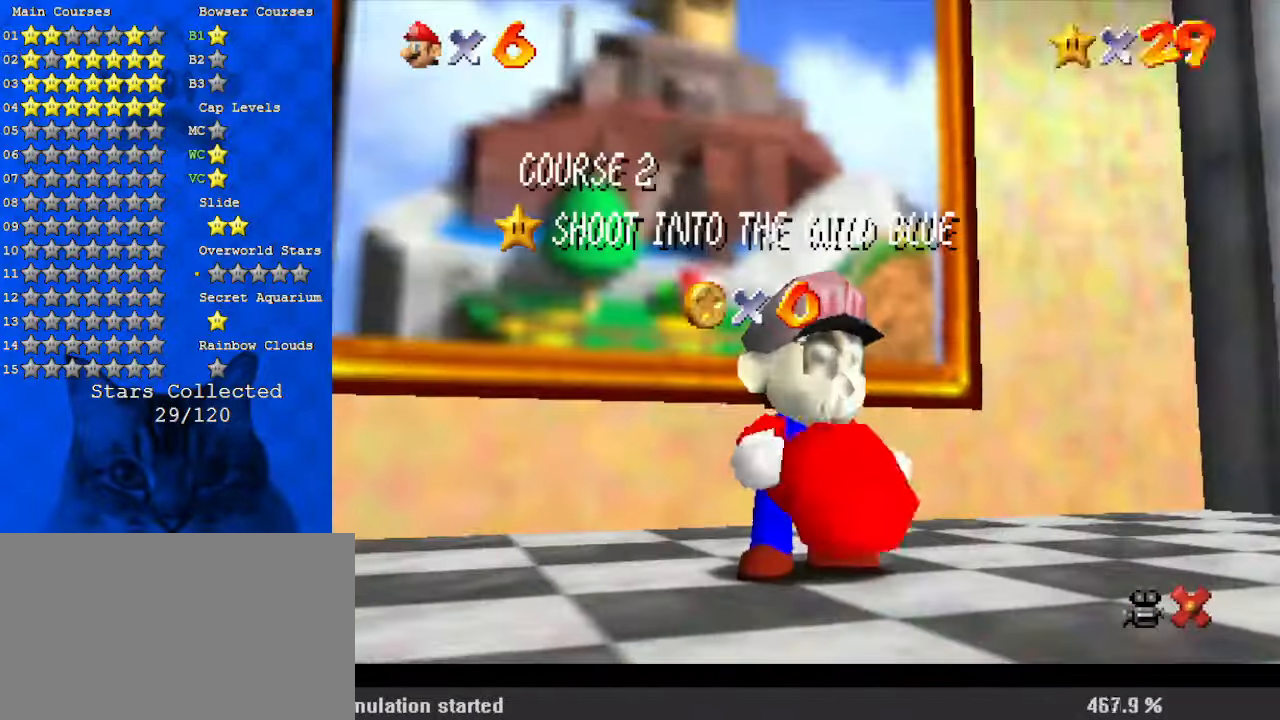
{"keys": [], "events": []}
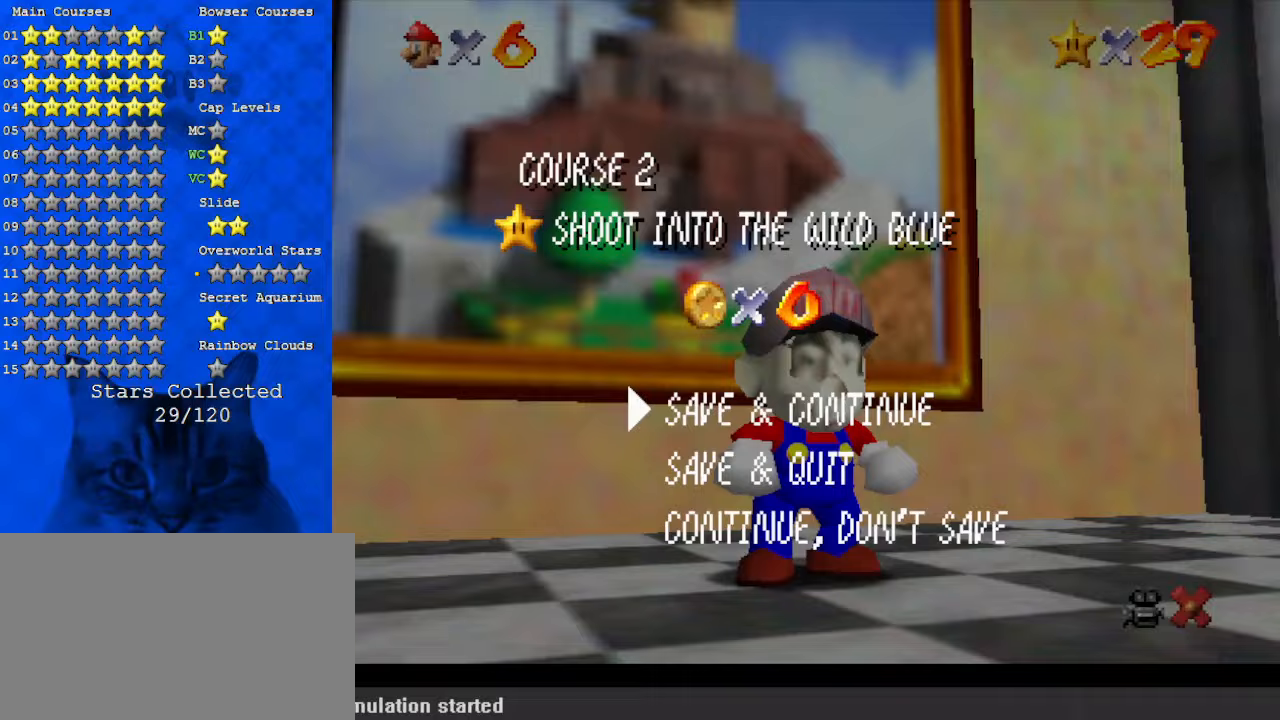
{"keys": ["shift", "up"], "events": [[200, "shift", "down"], [300, "up", "down"], [333, "shift", "up"], [367, "left", "down"], [433, "shift", "down"], [467, "left", "up"]]}
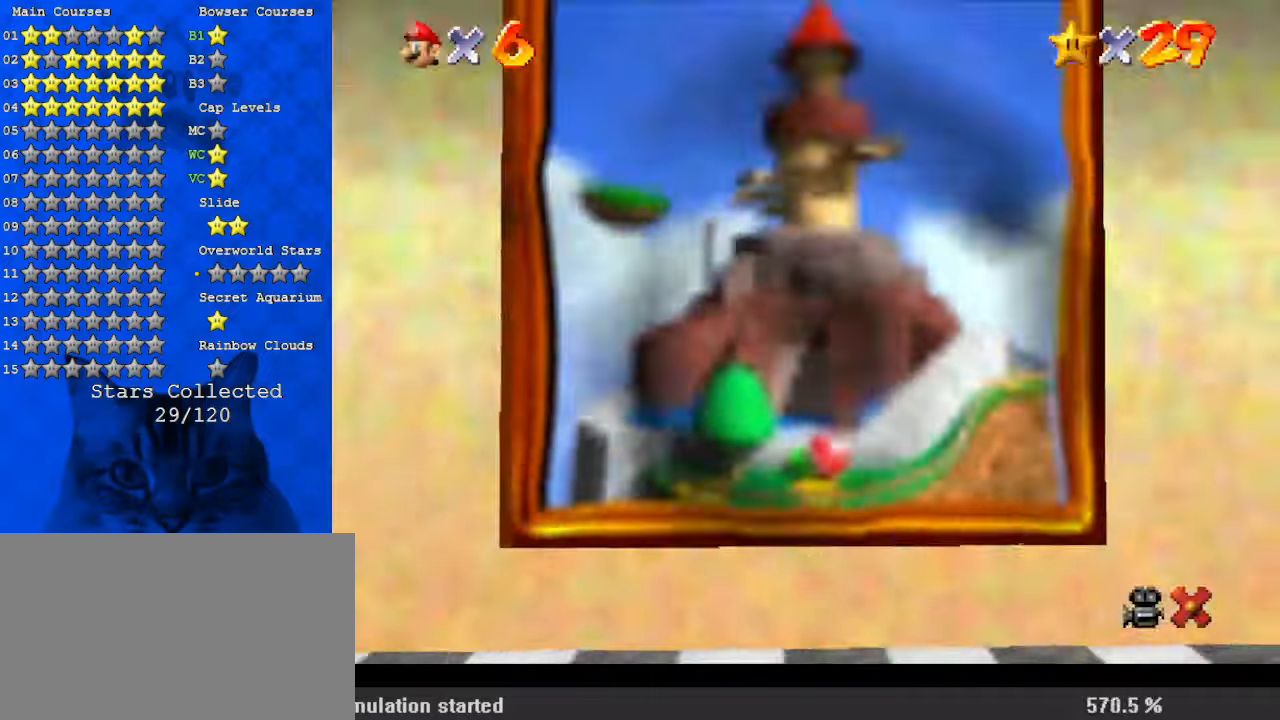
{"keys": [], "events": [[100, "shift", "up"], [200, "up", "up"]]}
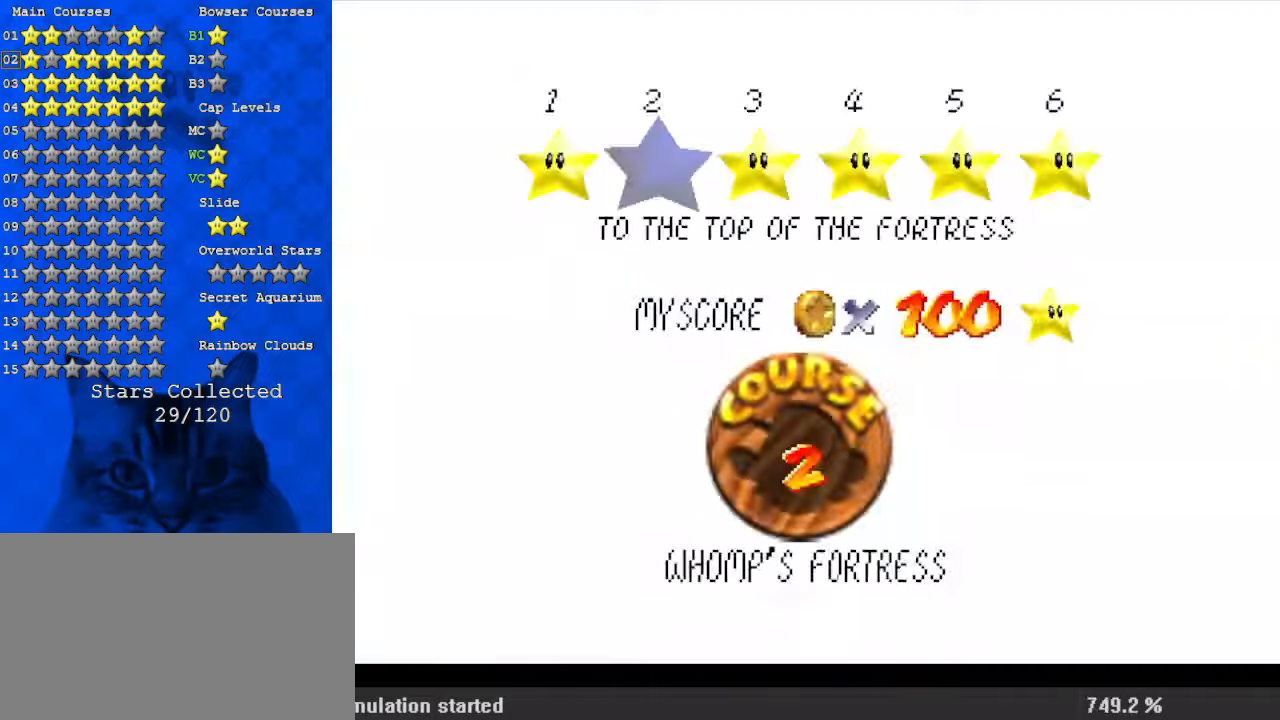
{"keys": ["c"], "events": [[67, "return", "down"], [200, "return", "up"], [500, "c", "down"]]}